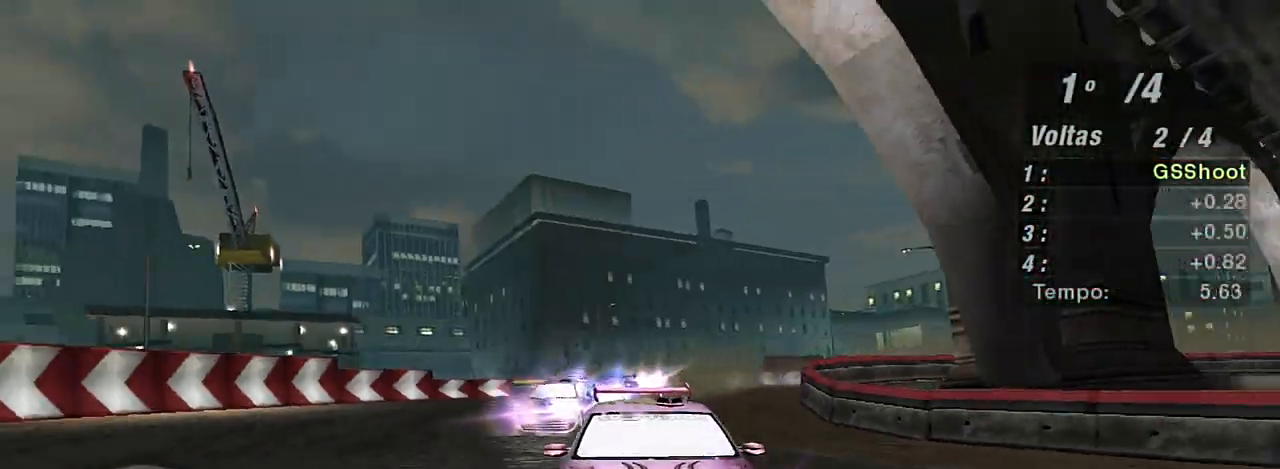
Gameplay with a controller (Xbox layout); each line is a JSON object with the inputs held at the frame after it. "events" lists button and stick changes between this image and that frame as [ms after this image, input, new state], when the widget could be followed in between.
{"buttons": ["R2"], "left_stick": "up-left", "right_stick": "center", "events": [[67, "left_stick", "up-right"], [267, "left_stick", "center"], [300, "R3", "up"], [367, "left_stick", "up-left"]]}
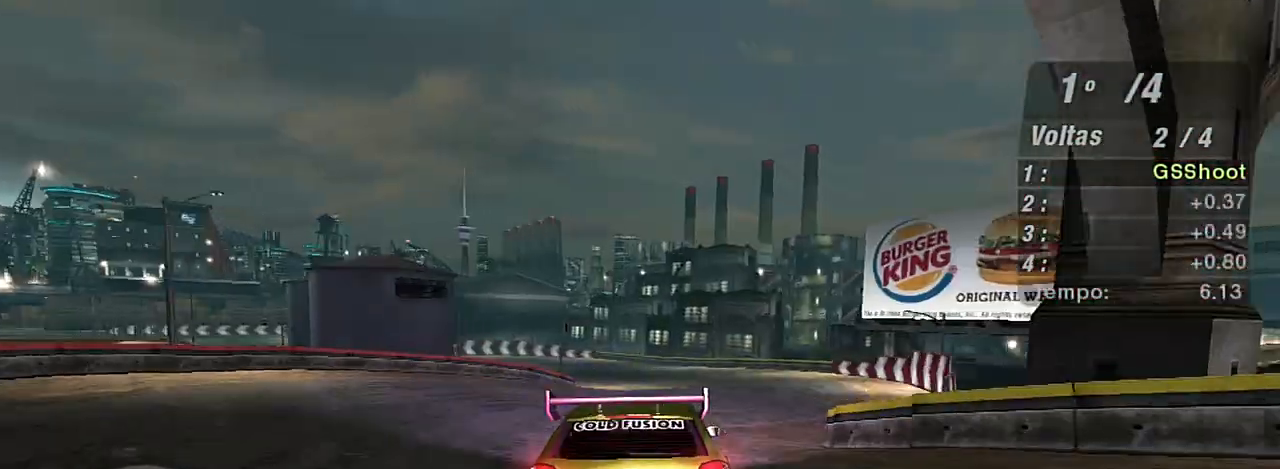
{"buttons": ["R1", "R2"], "left_stick": "center", "right_stick": "center", "events": [[34, "left_stick", "center"], [301, "left_stick", "up-right"], [401, "R1", "down"], [501, "left_stick", "center"]]}
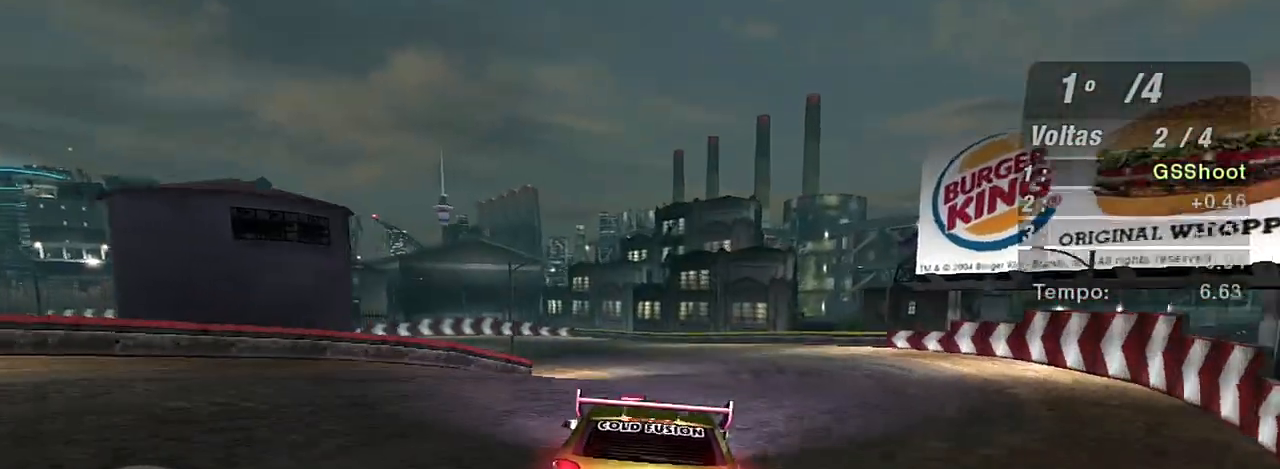
{"buttons": ["R2"], "left_stick": "left", "right_stick": "center", "events": [[33, "R1", "up"], [233, "left_stick", "up"], [333, "left_stick", "up-left"], [500, "left_stick", "left"]]}
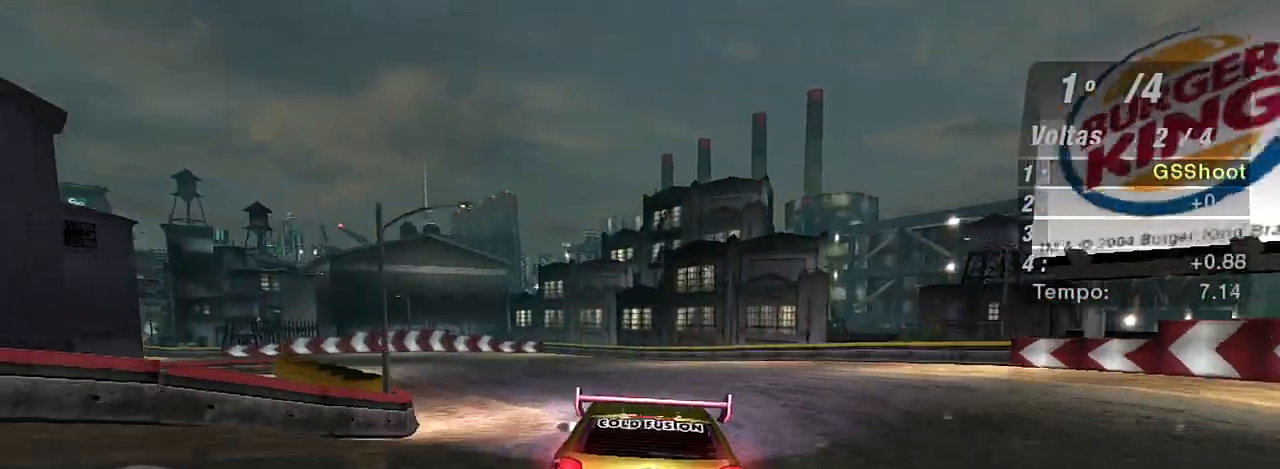
{"buttons": ["R2", "R3"], "left_stick": "center", "right_stick": "center", "events": [[367, "R3", "down"], [501, "left_stick", "center"]]}
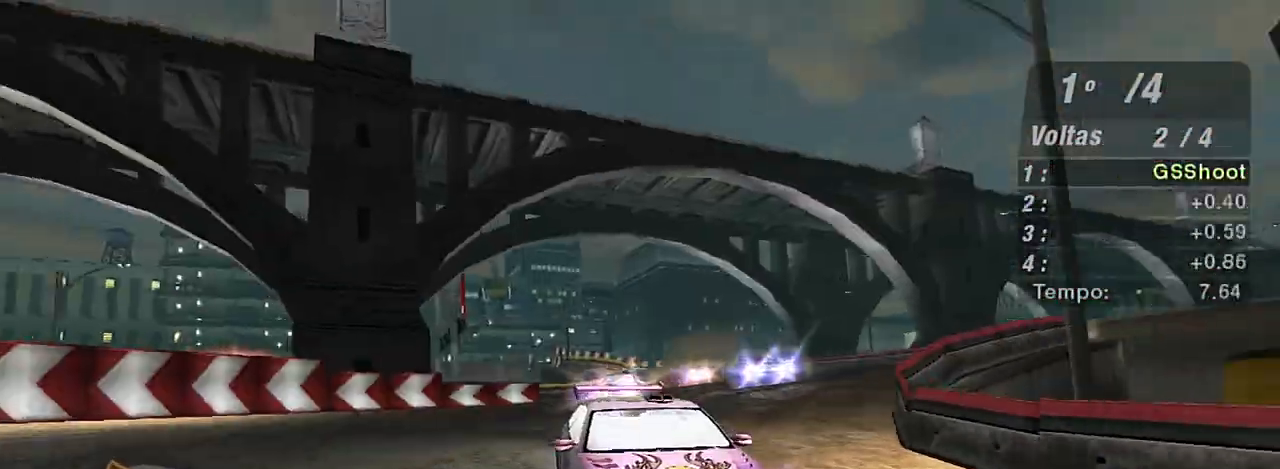
{"buttons": ["R2"], "left_stick": "left", "right_stick": "center", "events": [[133, "left_stick", "left"], [300, "R3", "up"]]}
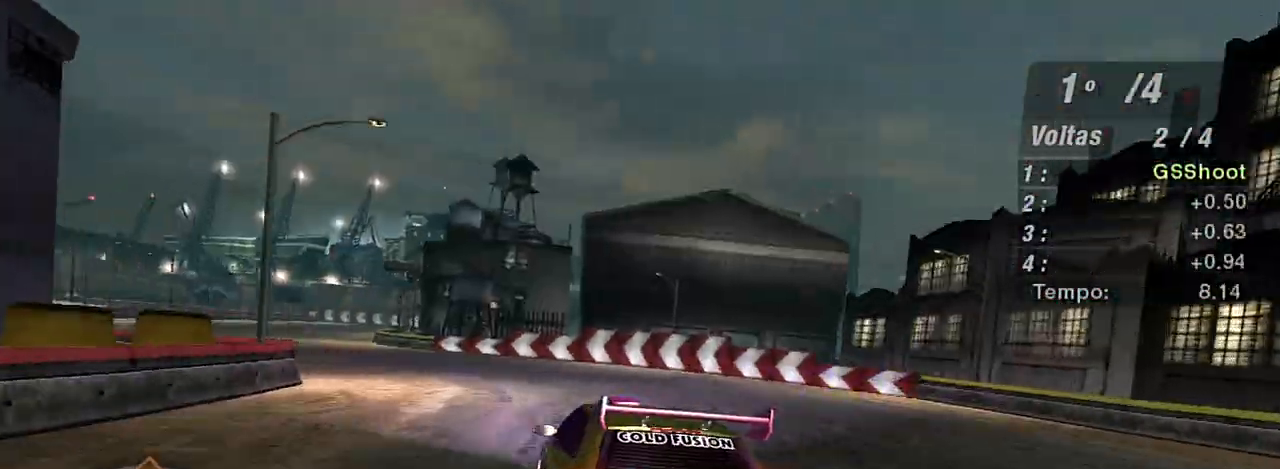
{"buttons": ["R2"], "left_stick": "center", "right_stick": "center", "events": [[67, "left_stick", "center"], [201, "left_stick", "left"], [467, "left_stick", "center"]]}
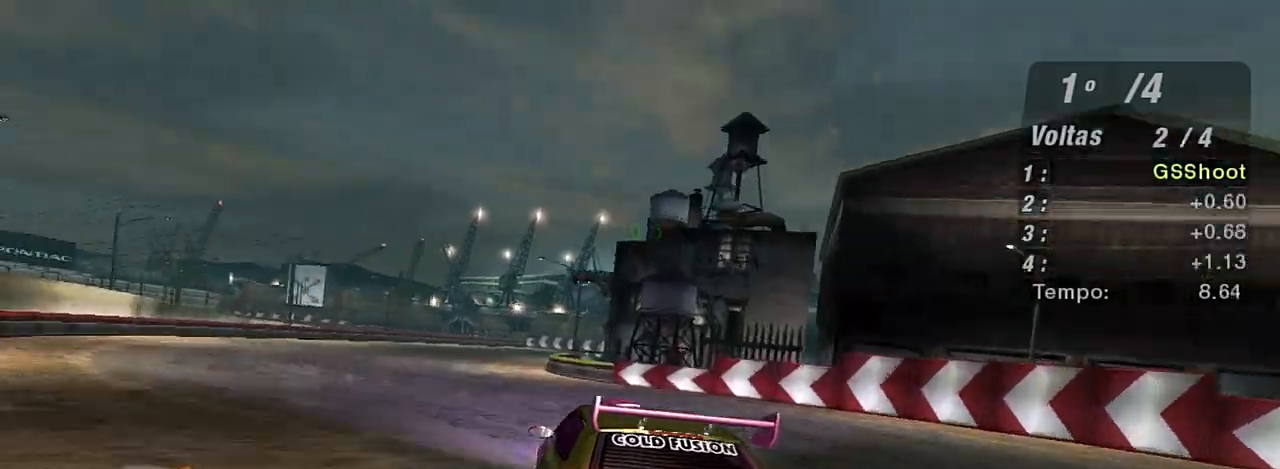
{"buttons": ["R2"], "left_stick": "center", "right_stick": "center", "events": [[167, "left_stick", "left"], [333, "left_stick", "center"]]}
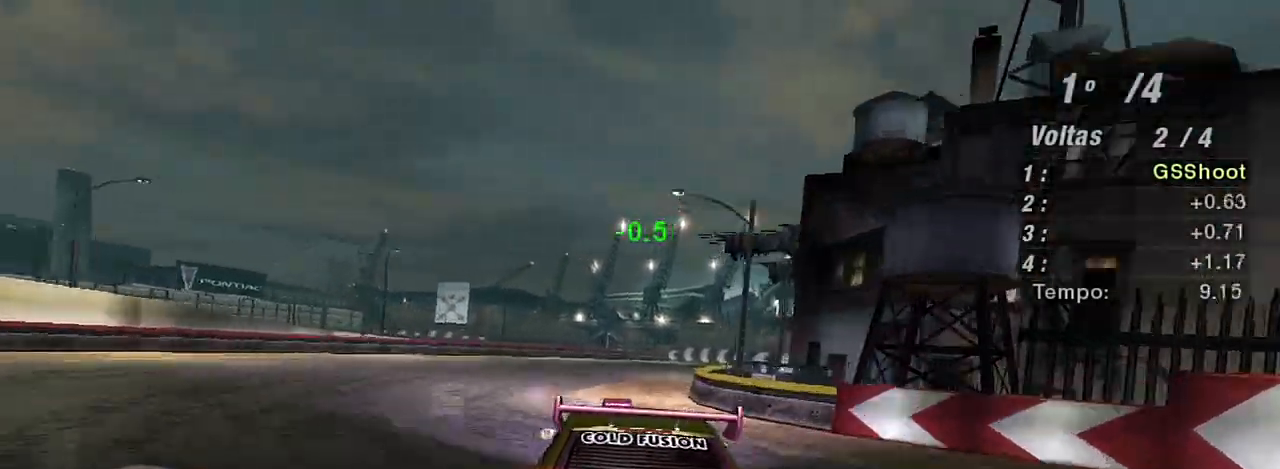
{"buttons": ["R2"], "left_stick": "center", "right_stick": "center", "events": [[100, "left_stick", "right"], [367, "left_stick", "up"], [434, "left_stick", "center"]]}
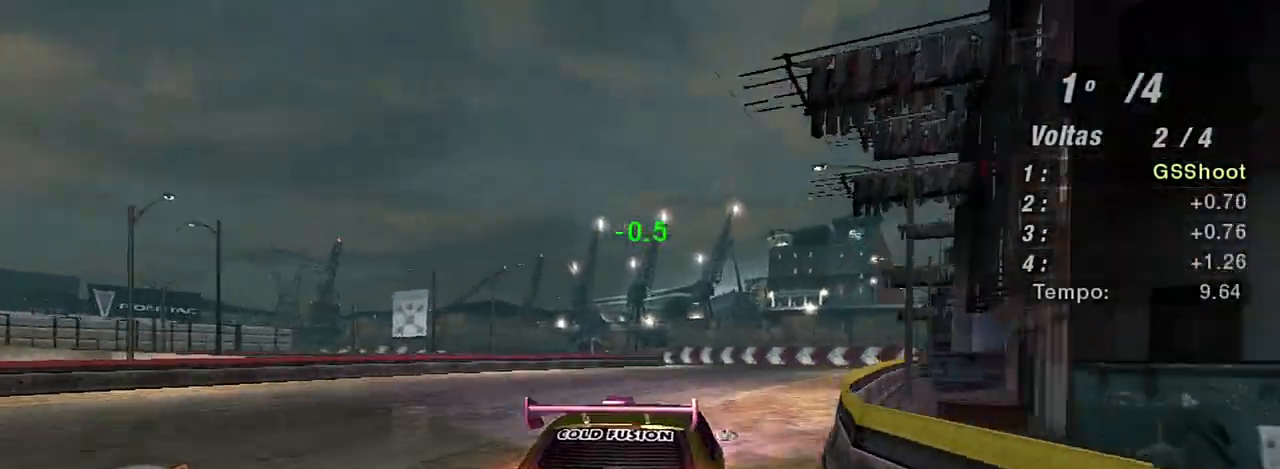
{"buttons": ["R2"], "left_stick": "left", "right_stick": "center", "events": [[33, "left_stick", "up-right"], [400, "left_stick", "center"], [467, "left_stick", "left"]]}
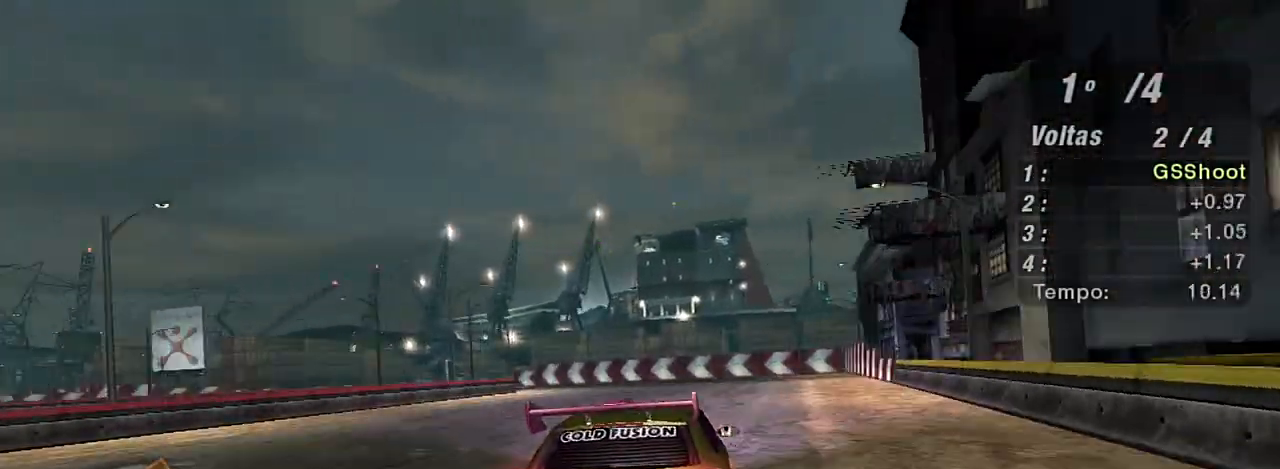
{"buttons": ["L2"], "left_stick": "center", "right_stick": "center", "events": [[201, "left_stick", "center"], [267, "L2", "down"], [334, "R2", "up"]]}
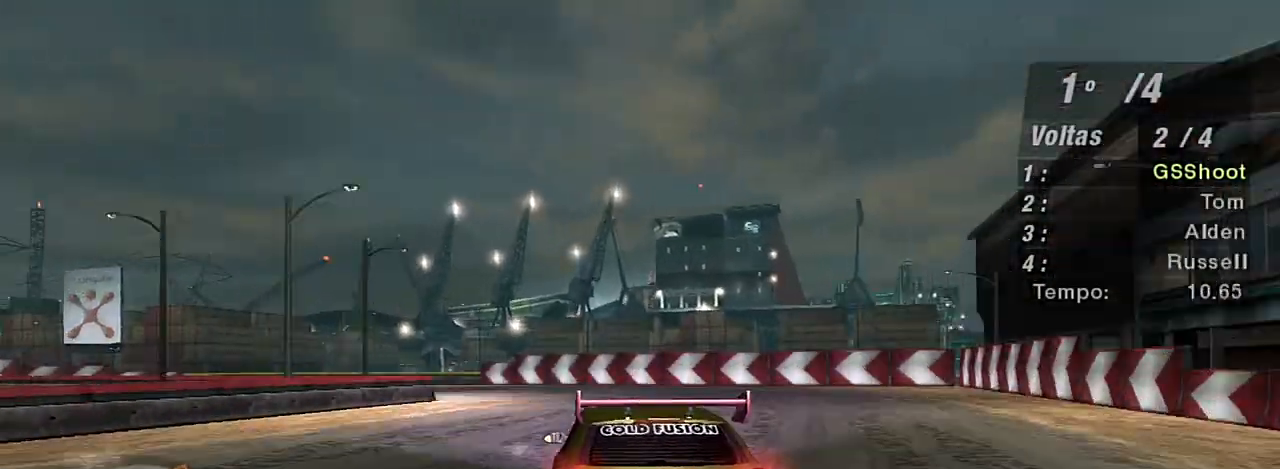
{"buttons": ["L1"], "left_stick": "left", "right_stick": "center", "events": [[33, "left_stick", "left"], [233, "L2", "up"], [400, "L1", "down"]]}
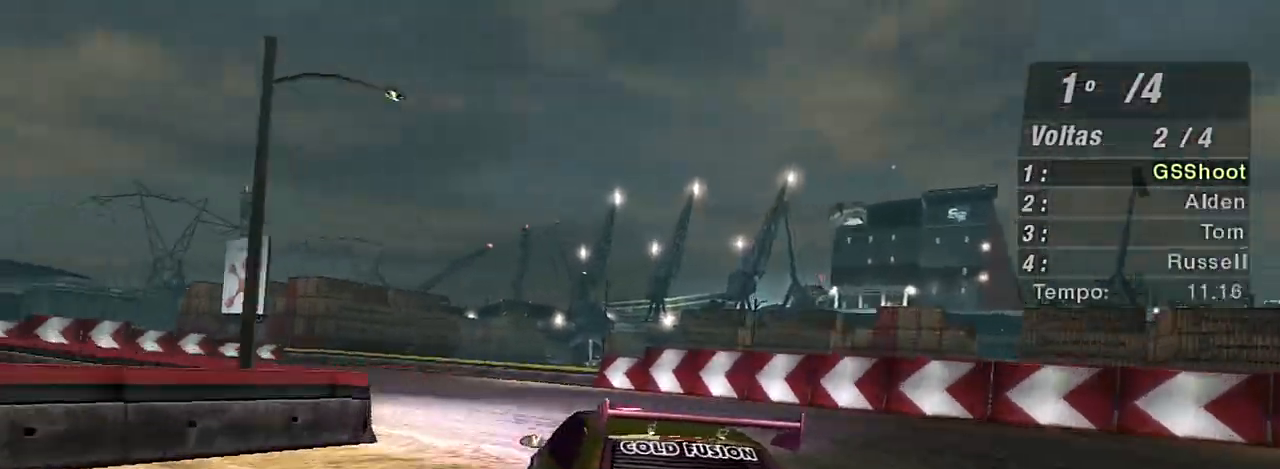
{"buttons": [], "left_stick": "left", "right_stick": "center", "events": [[34, "L1", "up"]]}
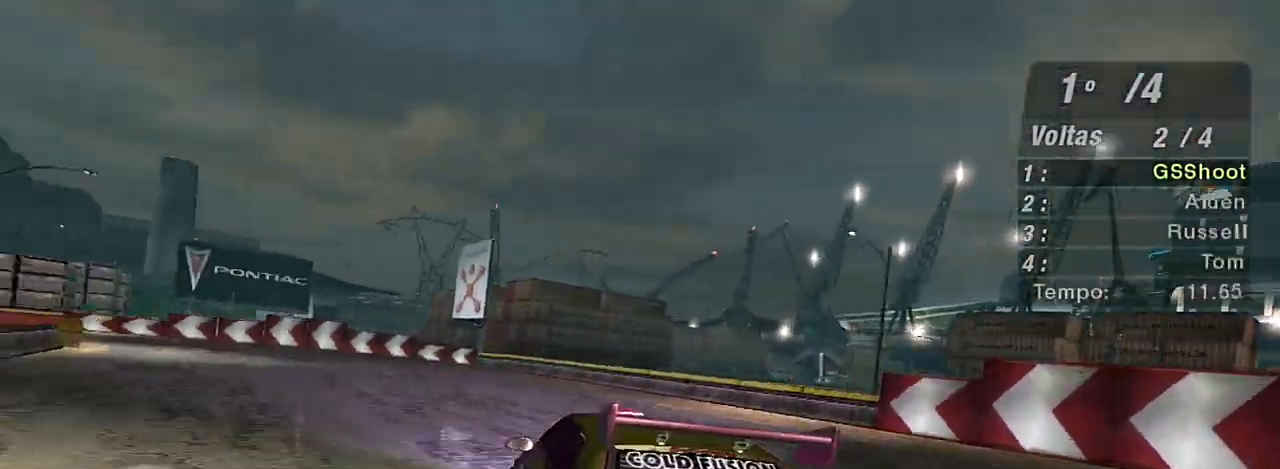
{"buttons": ["R2"], "left_stick": "left", "right_stick": "center", "events": [[67, "R2", "down"]]}
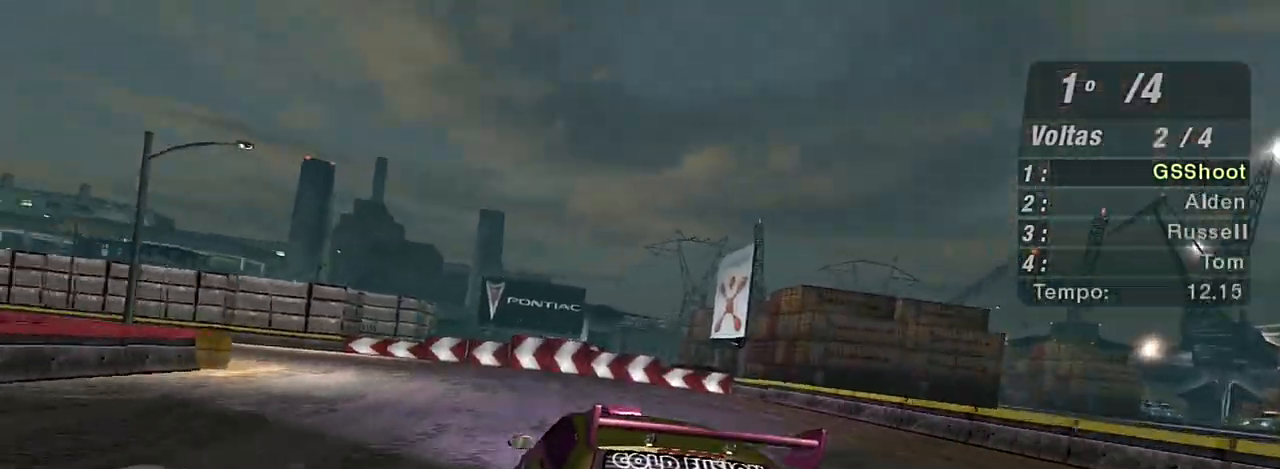
{"buttons": ["R2"], "left_stick": "left", "right_stick": "center", "events": []}
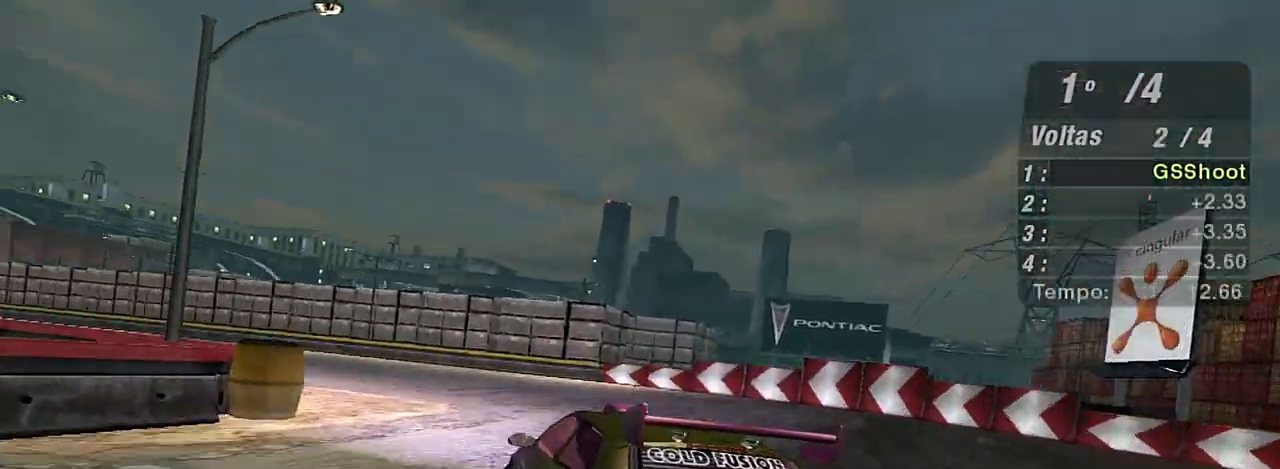
{"buttons": ["R2"], "left_stick": "center", "right_stick": "center", "events": [[434, "left_stick", "center"]]}
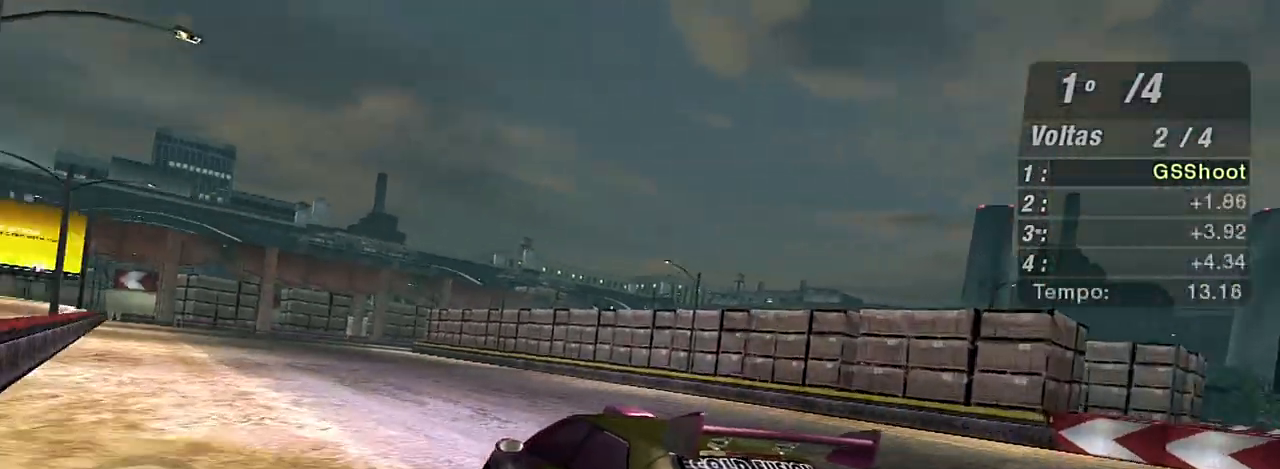
{"buttons": ["R2"], "left_stick": "up-right", "right_stick": "center", "events": [[234, "left_stick", "up-right"]]}
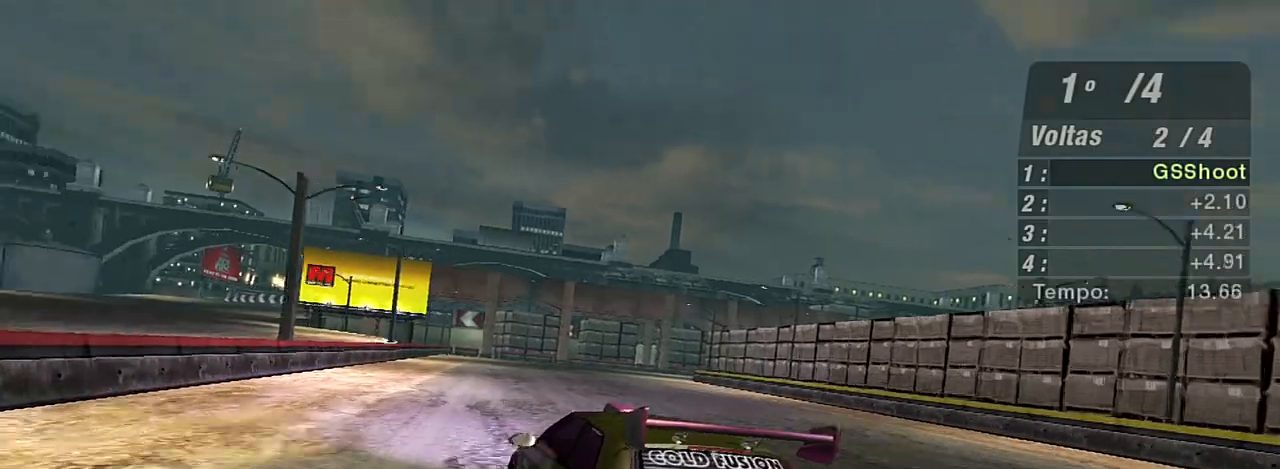
{"buttons": ["R2"], "left_stick": "center", "right_stick": "center", "events": [[100, "left_stick", "left"], [233, "left_stick", "center"], [300, "left_stick", "up-right"], [500, "left_stick", "center"]]}
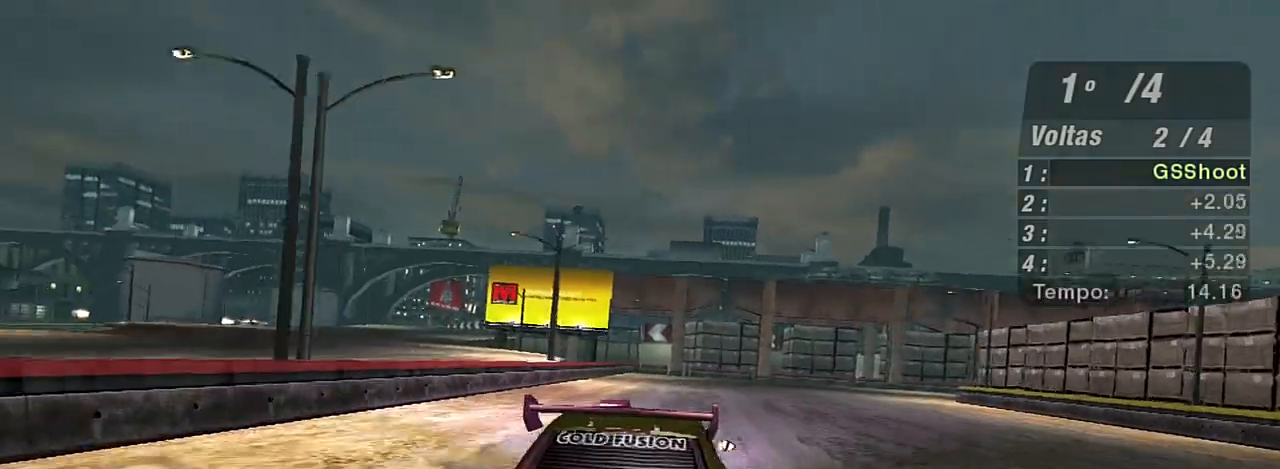
{"buttons": ["R2"], "left_stick": "center", "right_stick": "center", "events": [[201, "left_stick", "right"], [267, "left_stick", "up-right"], [501, "left_stick", "center"]]}
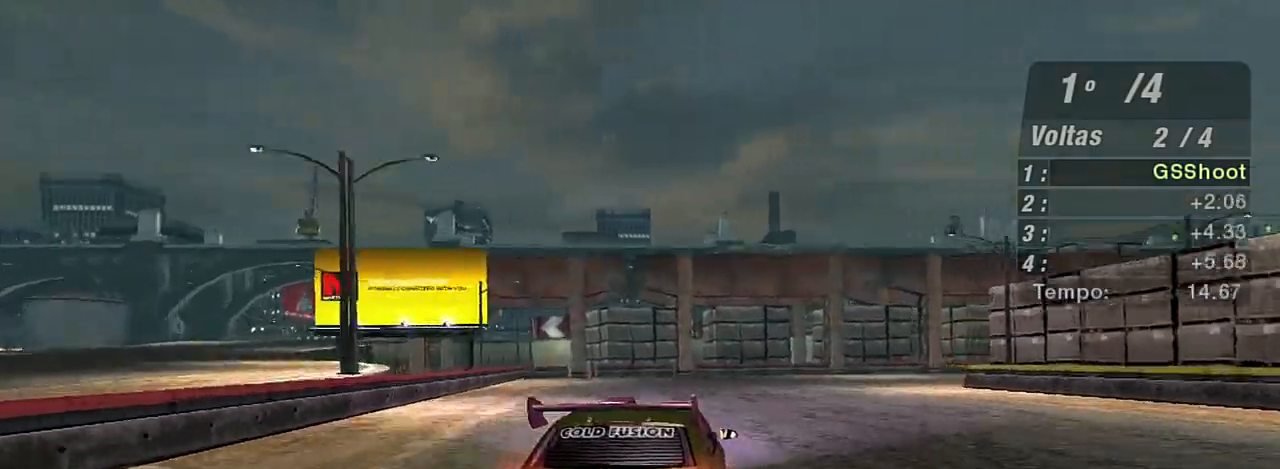
{"buttons": ["L2"], "left_stick": "right", "right_stick": "center", "events": [[33, "left_stick", "right"], [100, "R2", "up"], [167, "L2", "down"], [267, "L2", "up"], [300, "left_stick", "up-right"], [434, "L2", "down"], [434, "left_stick", "right"]]}
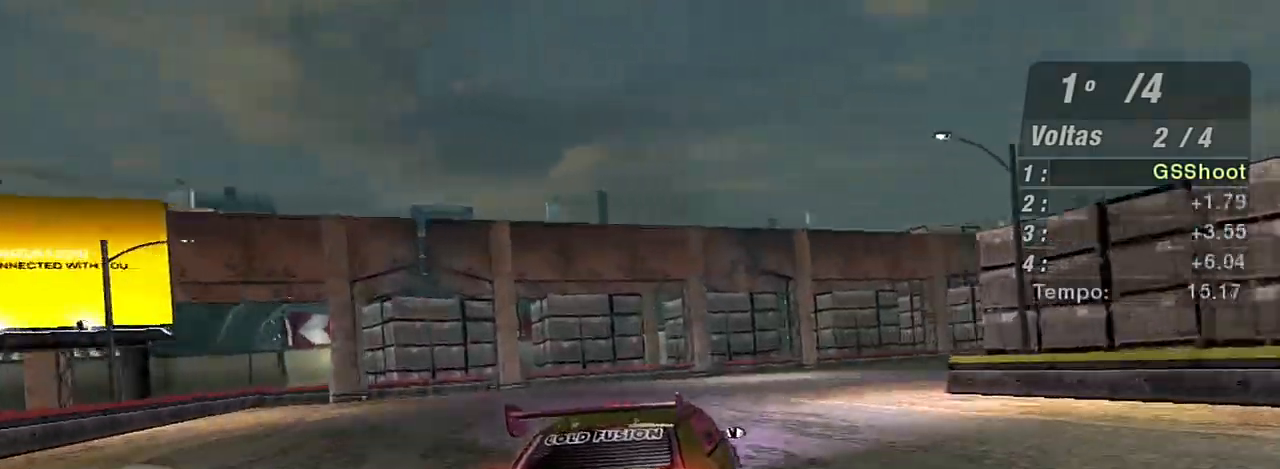
{"buttons": [], "left_stick": "right", "right_stick": "center", "events": [[67, "L2", "up"]]}
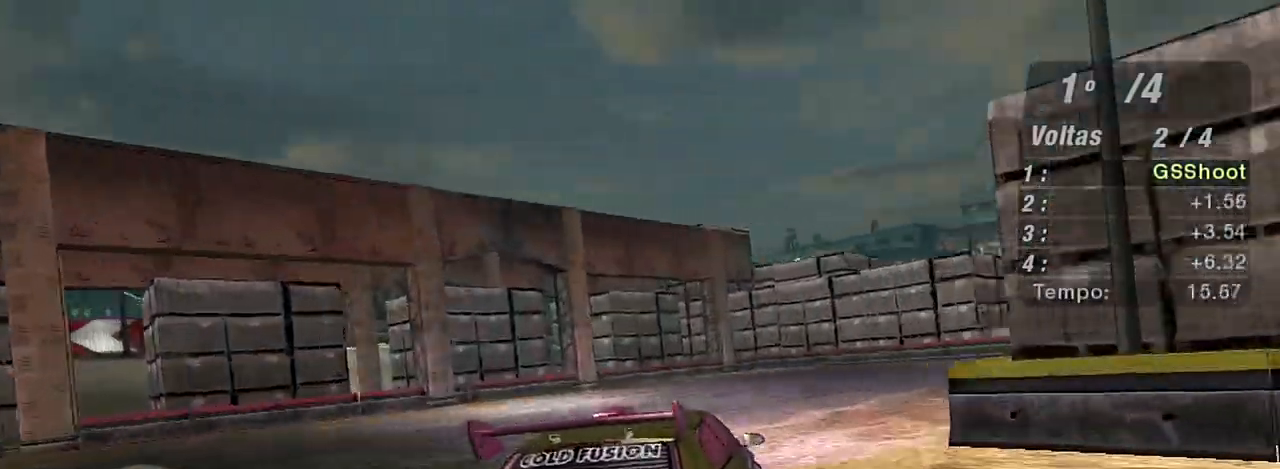
{"buttons": ["R2"], "left_stick": "right", "right_stick": "center", "events": [[467, "R2", "down"]]}
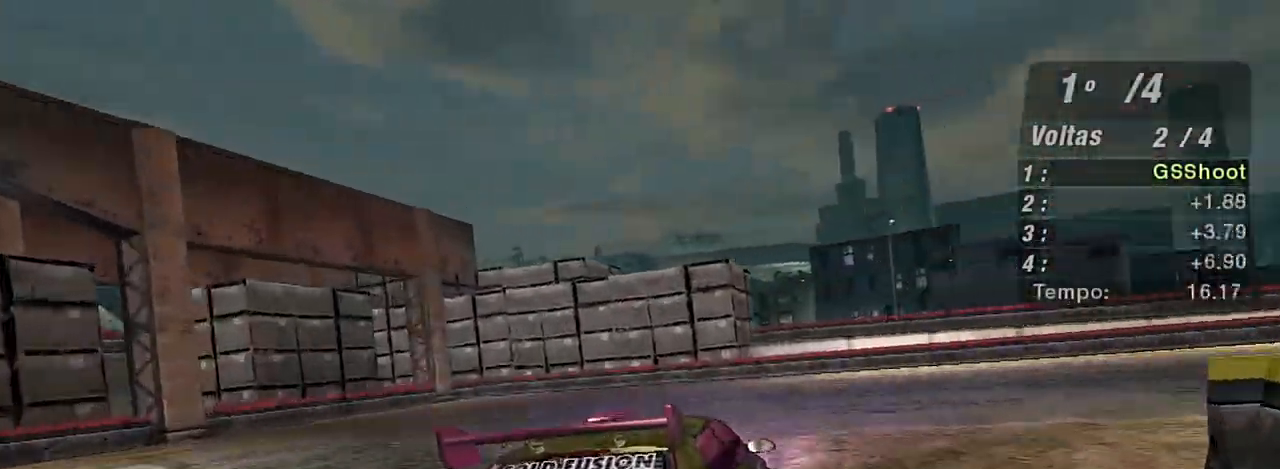
{"buttons": ["R2"], "left_stick": "right", "right_stick": "center", "events": []}
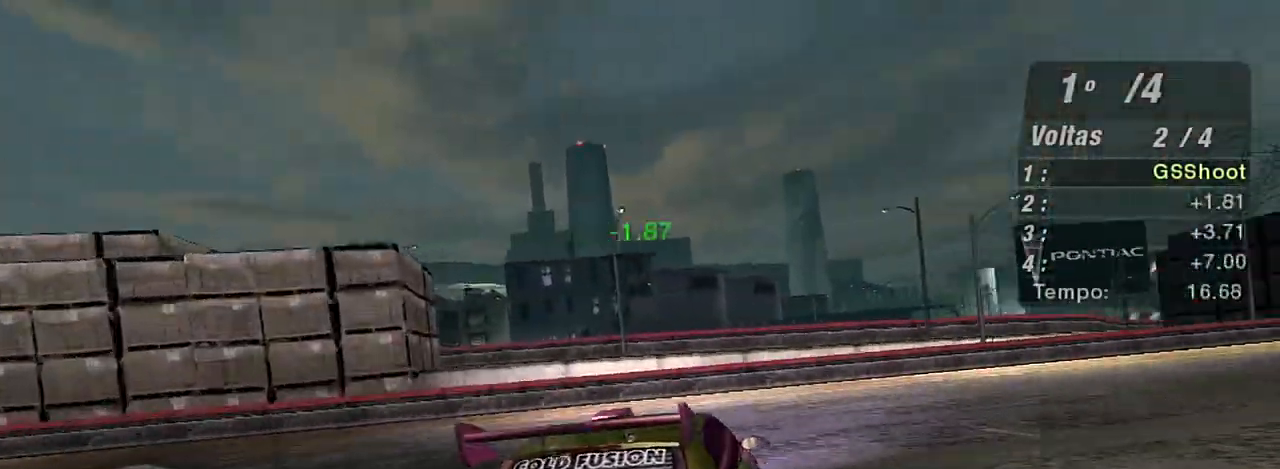
{"buttons": ["R2"], "left_stick": "right", "right_stick": "center", "events": []}
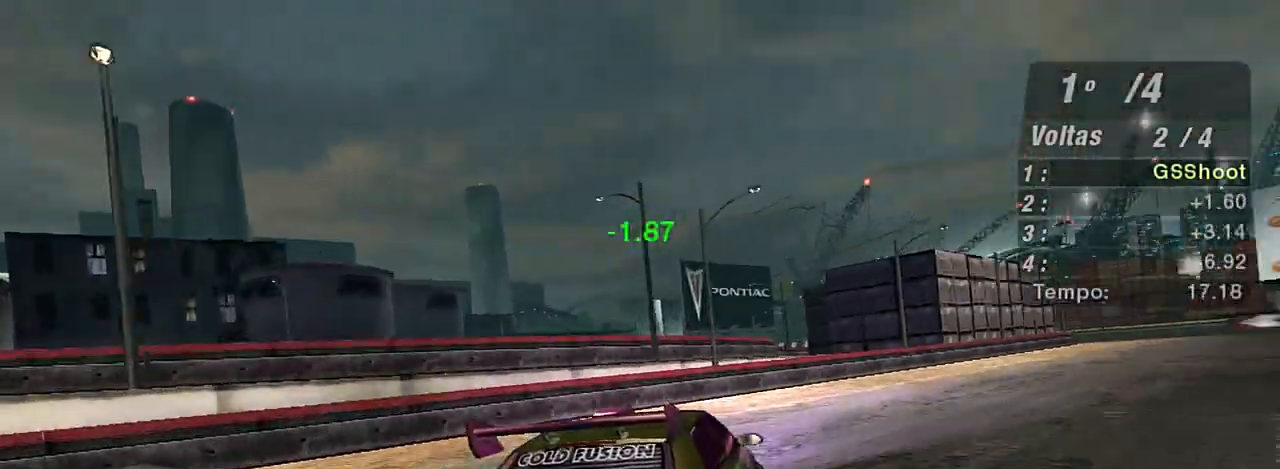
{"buttons": ["R2"], "left_stick": "up-right", "right_stick": "center", "events": [[134, "left_stick", "up-right"]]}
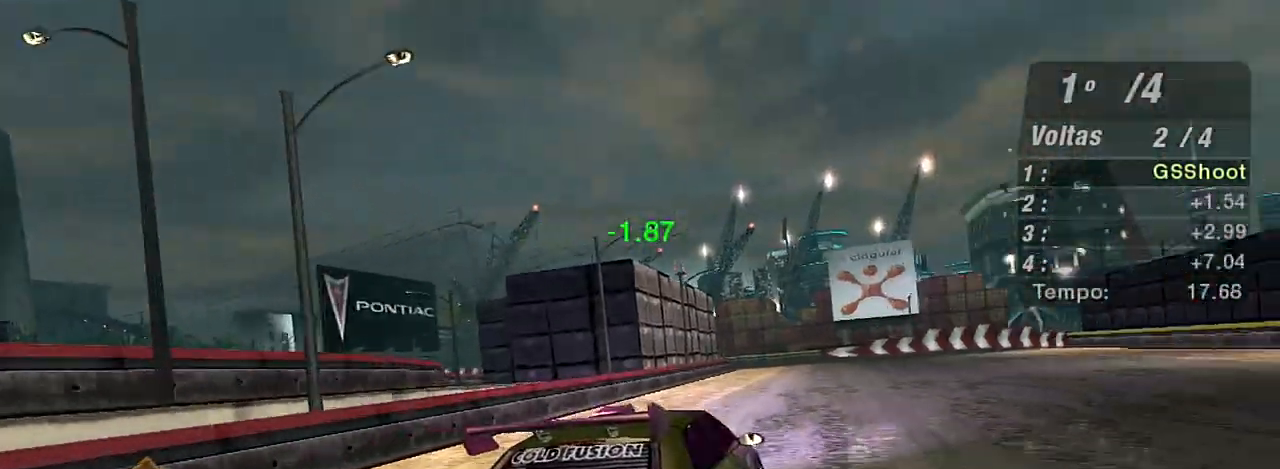
{"buttons": ["R2"], "left_stick": "up-right", "right_stick": "center", "events": [[167, "left_stick", "center"], [233, "left_stick", "left"], [367, "left_stick", "up-left"], [500, "left_stick", "up-right"]]}
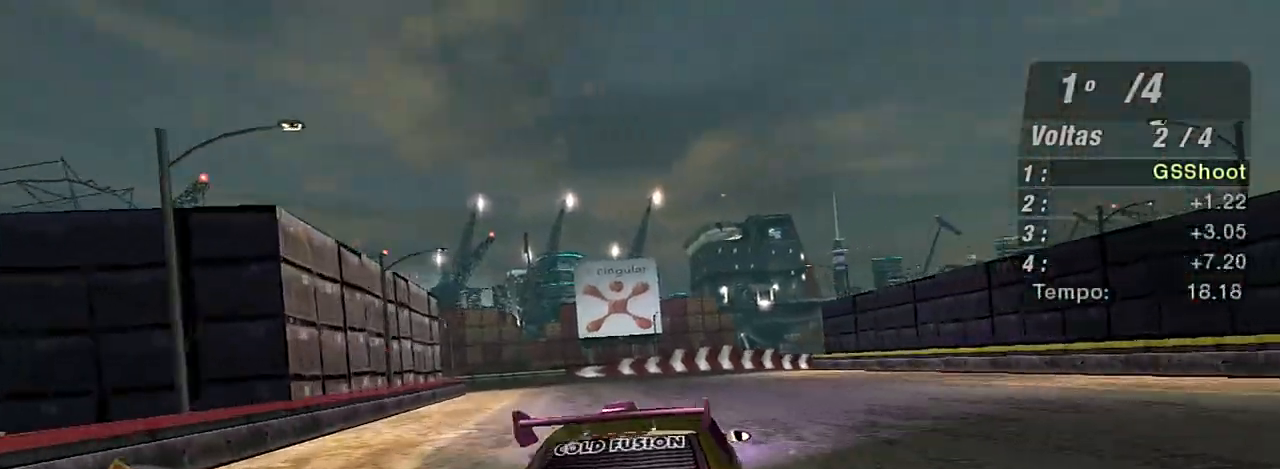
{"buttons": ["R2"], "left_stick": "center", "right_stick": "center", "events": [[134, "left_stick", "center"]]}
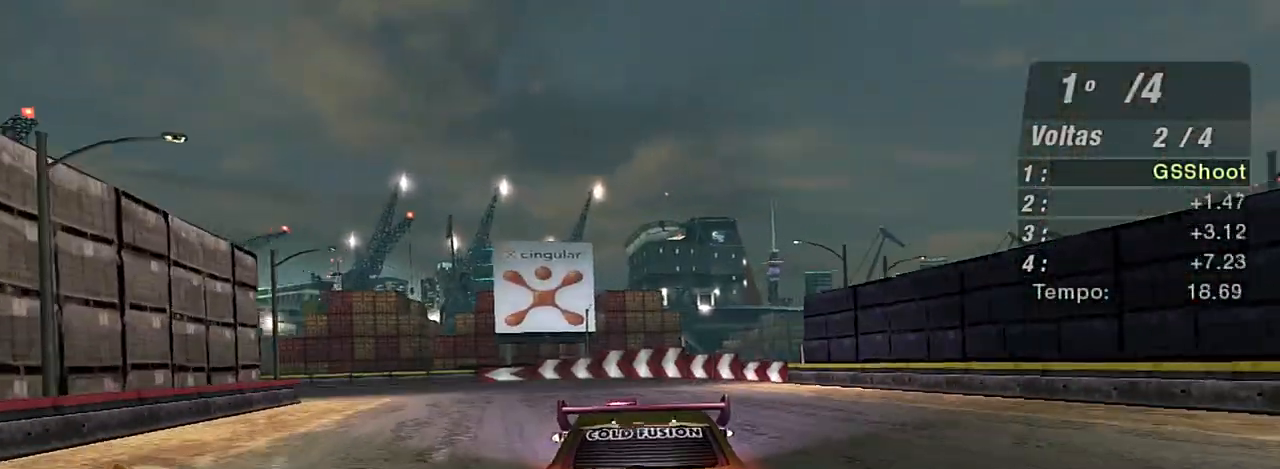
{"buttons": ["R2"], "left_stick": "left", "right_stick": "center", "events": [[133, "left_stick", "left"]]}
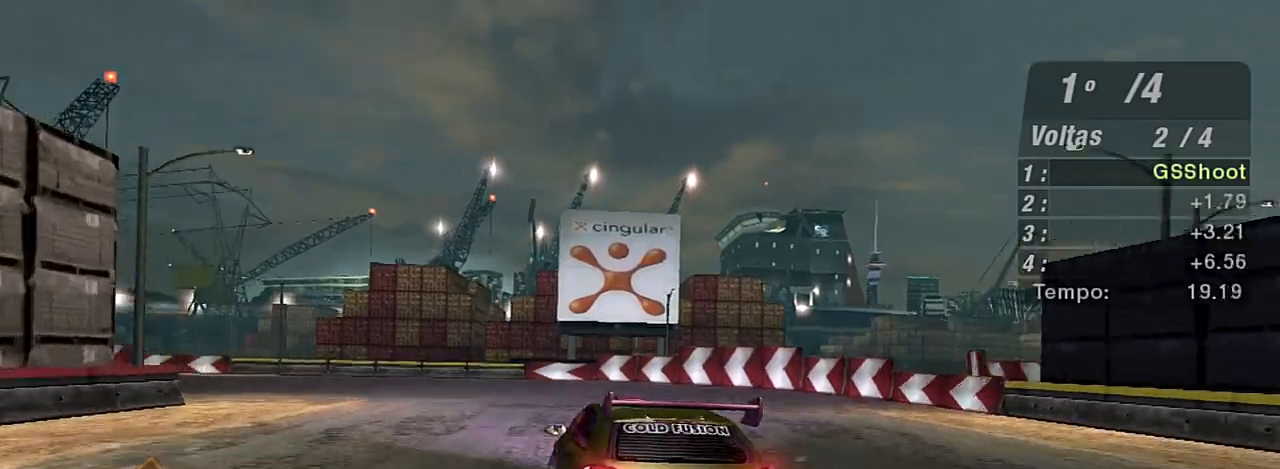
{"buttons": [], "left_stick": "left", "right_stick": "center", "events": [[34, "R2", "up"], [100, "L2", "down"], [334, "L2", "up"]]}
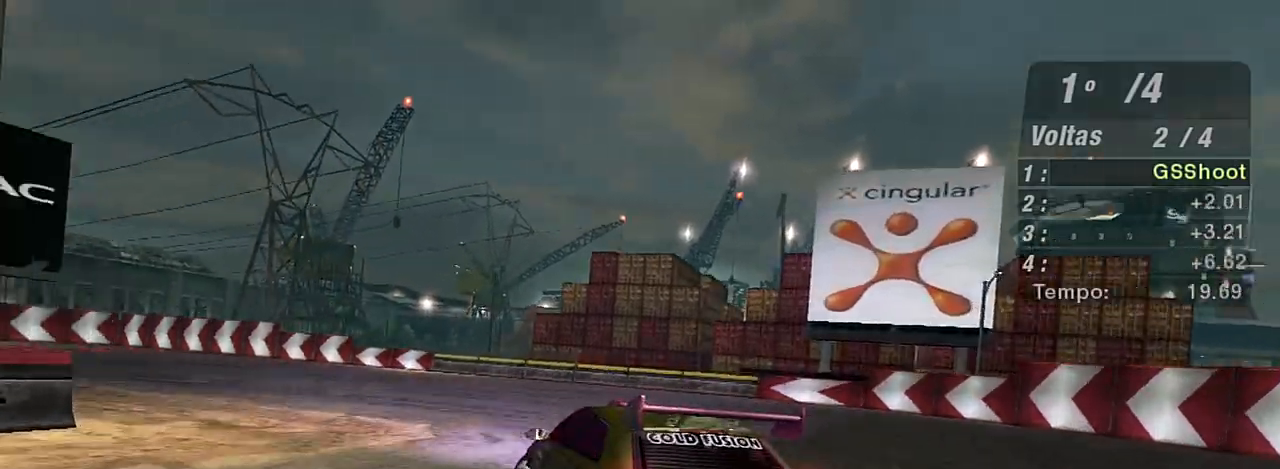
{"buttons": ["R2"], "left_stick": "left", "right_stick": "center", "events": [[367, "R2", "down"]]}
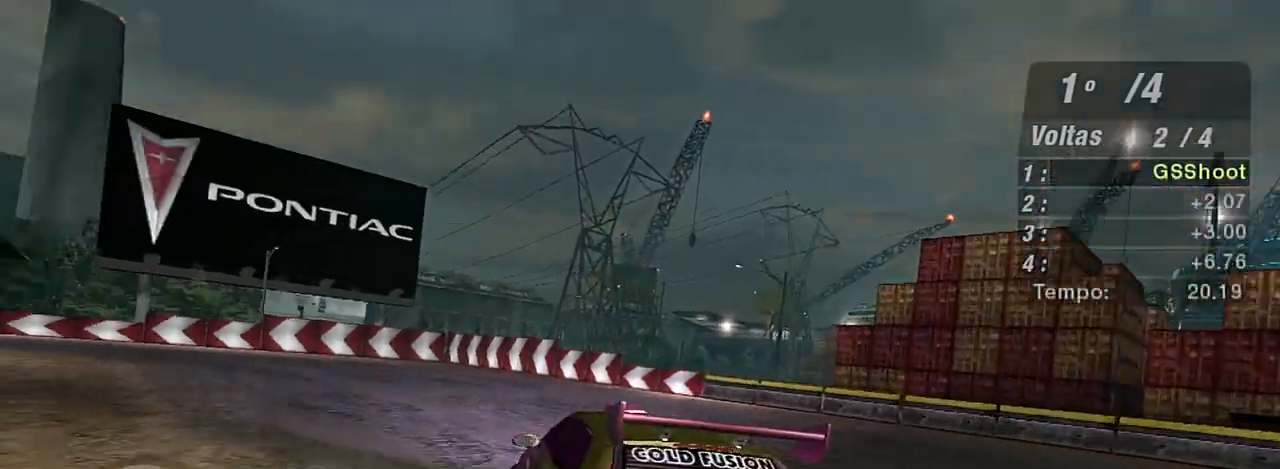
{"buttons": ["R2"], "left_stick": "left", "right_stick": "center", "events": []}